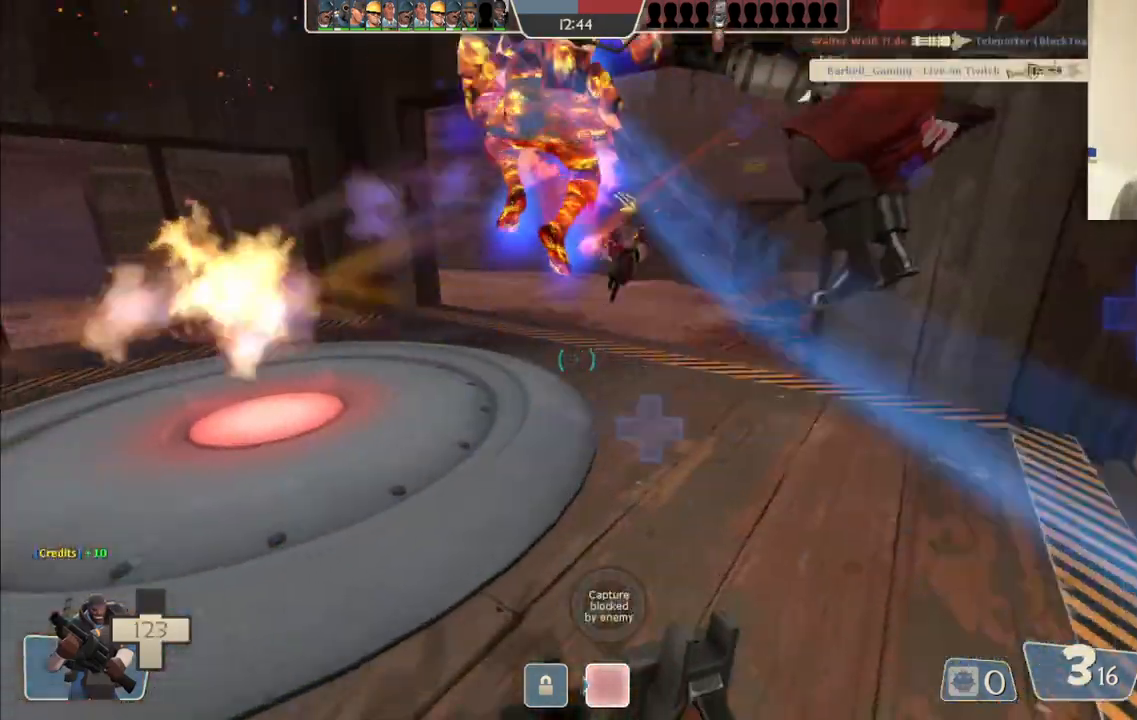
Gameplay with a controller (PlayStation layout); each line is a JSON object with the inputs held at the frame after it. "events" lists button and stick changes between this image and that frame as [ms after this image, input, new state], when the widget could be followed in between.
{"buttons": [], "left_stick": "left", "right_stick": "center", "events": [[350, "R2", "down"], [383, "left_stick", "left"], [483, "R2", "up"]]}
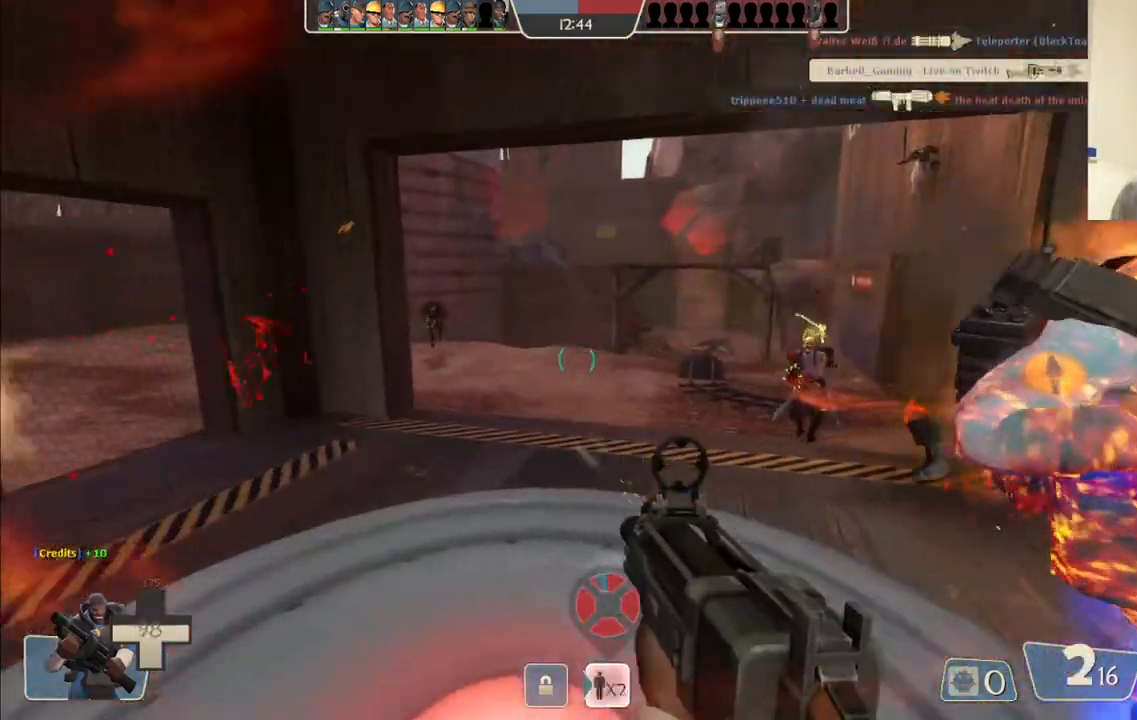
{"buttons": [], "left_stick": "left", "right_stick": "center", "events": [[33, "R2", "down"], [50, "right_stick", "right"], [150, "R2", "up"], [217, "right_stick", "center"], [233, "R2", "down"], [333, "R2", "up"], [400, "R2", "down"], [500, "R2", "up"]]}
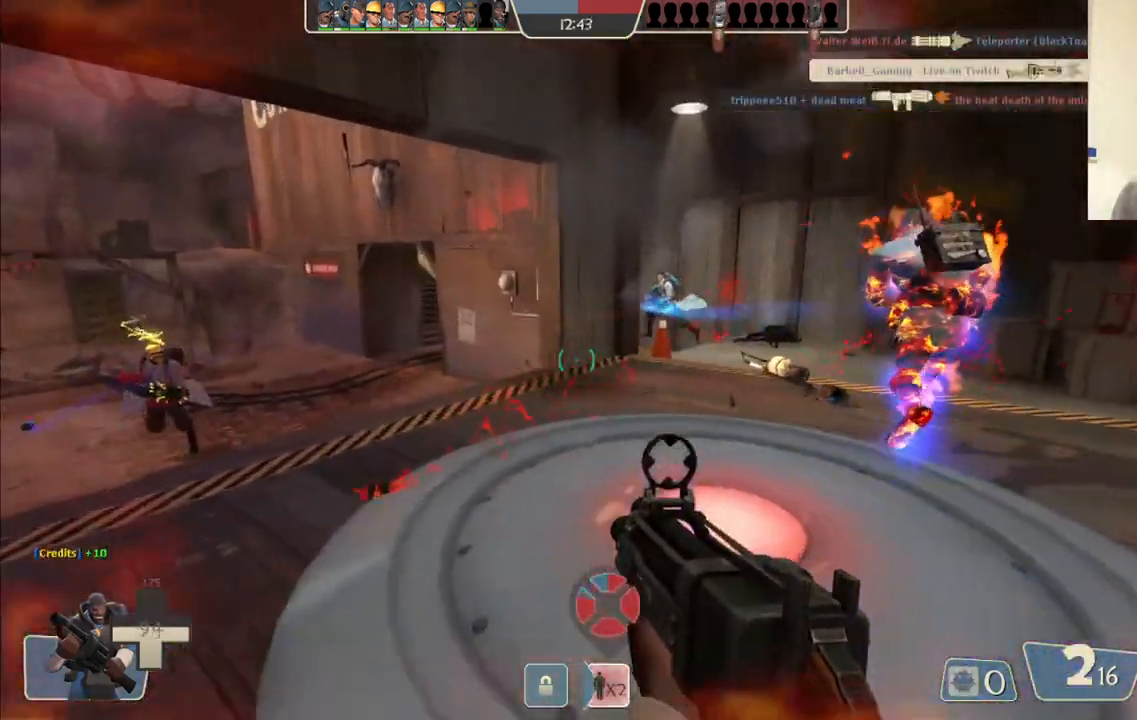
{"buttons": ["R2"], "left_stick": "down-right", "right_stick": "up-left", "events": [[183, "left_stick", "up"], [267, "left_stick", "up-right"], [350, "right_stick", "left"], [383, "left_stick", "right"], [483, "R2", "down"], [483, "left_stick", "down-right"], [483, "right_stick", "up-left"]]}
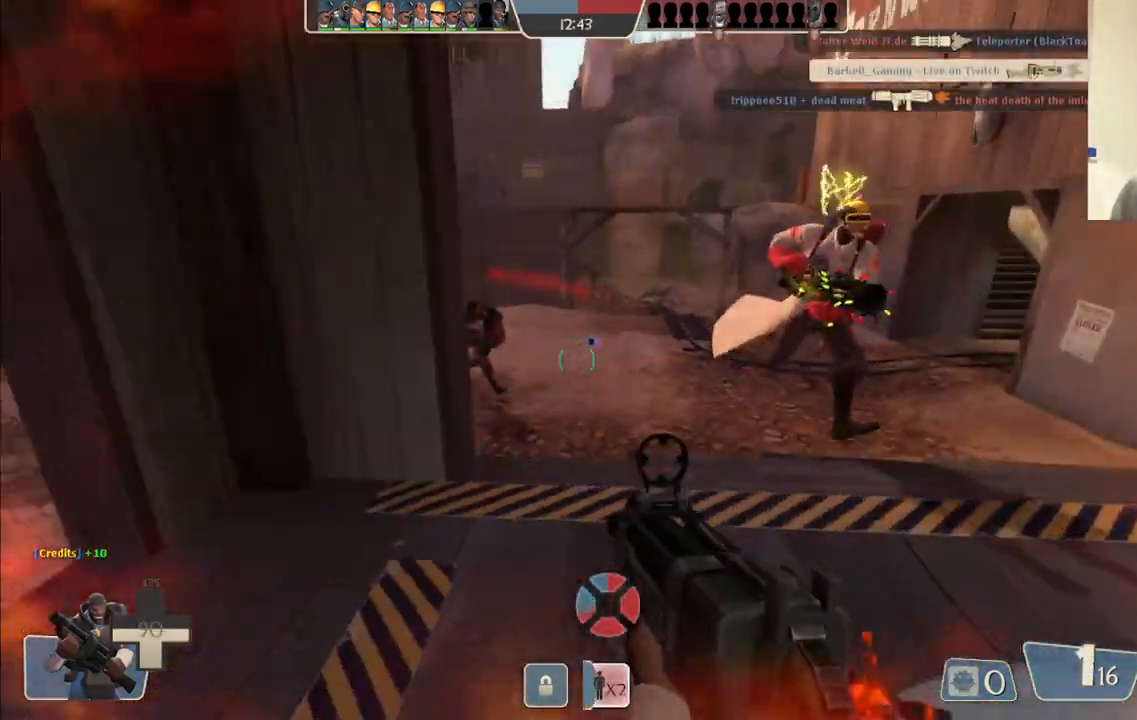
{"buttons": [], "left_stick": "down-left", "right_stick": "center", "events": [[100, "R2", "up"], [100, "right_stick", "center"], [167, "R2", "down"], [267, "R2", "up"], [317, "left_stick", "down-left"]]}
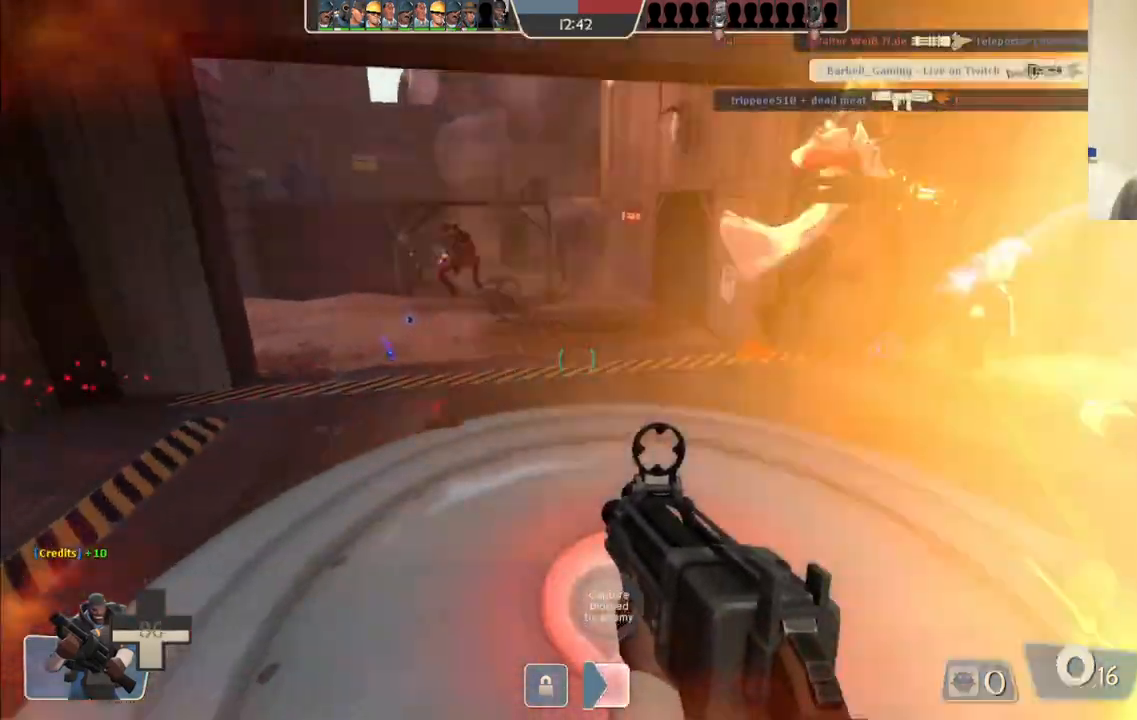
{"buttons": ["R1"], "left_stick": "up", "right_stick": "right", "events": [[17, "R2", "down"], [133, "left_stick", "left"], [150, "R2", "up"], [217, "R2", "down"], [317, "R2", "up"], [333, "left_stick", "up-left"], [333, "right_stick", "right"], [433, "R1", "down"], [433, "left_stick", "up"]]}
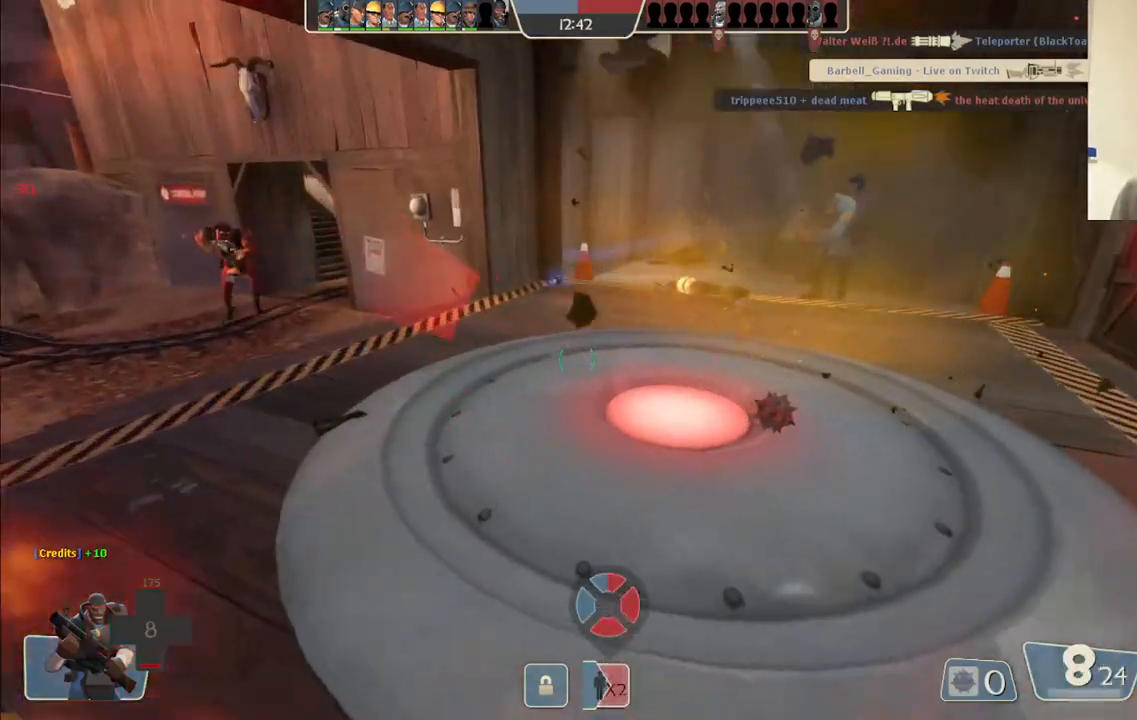
{"buttons": [], "left_stick": "down-right", "right_stick": "center", "events": [[17, "R1", "up"], [100, "left_stick", "up-right"], [150, "right_stick", "up"], [167, "R2", "down"], [250, "R2", "up"], [250, "right_stick", "center"], [300, "left_stick", "right"], [333, "R2", "down"], [400, "left_stick", "down-right"], [417, "R2", "up"]]}
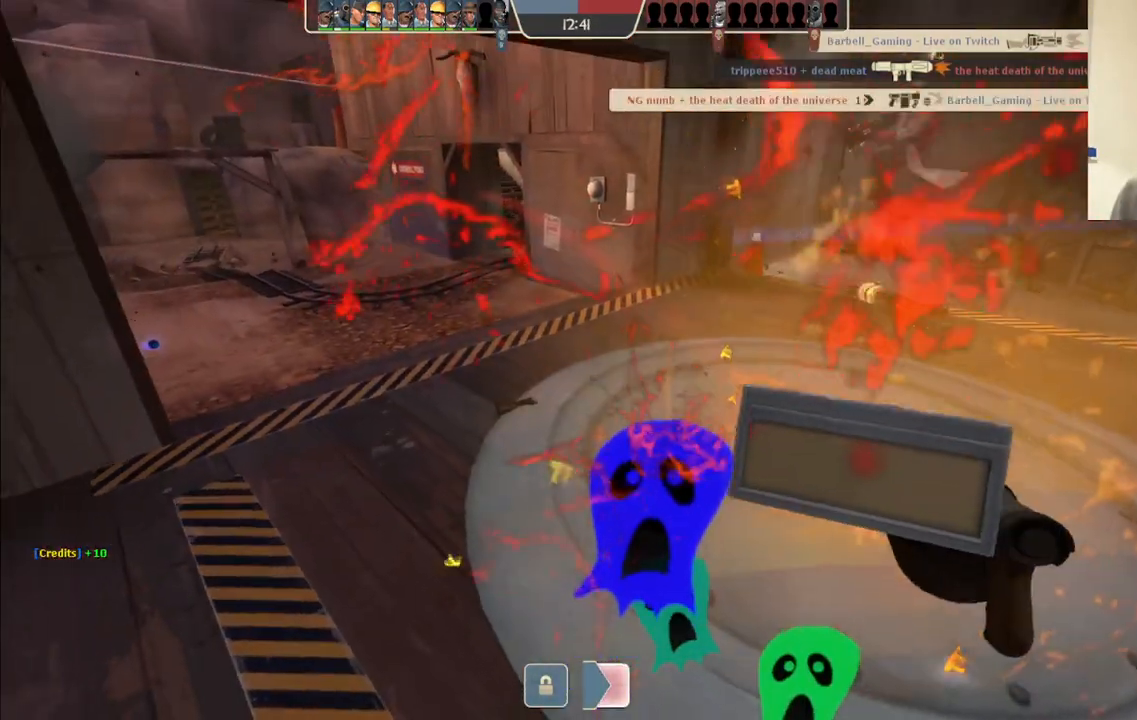
{"buttons": ["SQUARE"], "left_stick": "center", "right_stick": "center", "events": [[117, "left_stick", "center"], [233, "SQUARE", "down"], [367, "SQUARE", "up"], [433, "SQUARE", "down"]]}
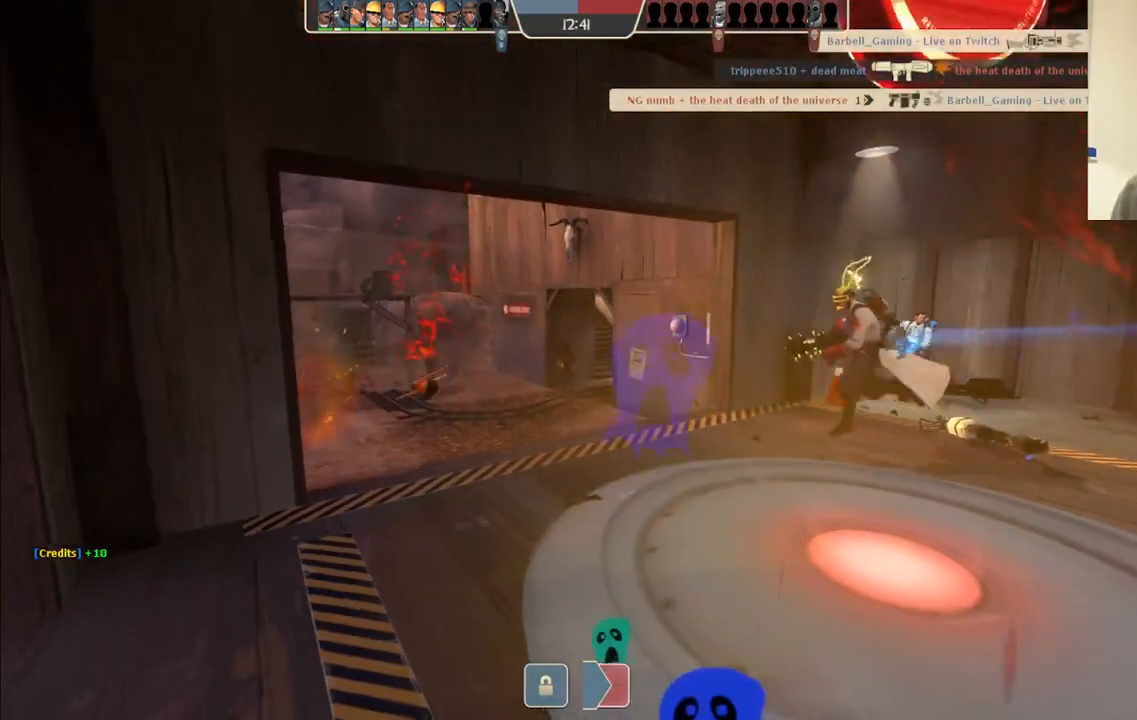
{"buttons": [], "left_stick": "center", "right_stick": "center", "events": [[50, "SQUARE", "up"], [150, "SQUARE", "down"], [250, "SQUARE", "up"], [317, "SQUARE", "down"], [450, "SQUARE", "up"]]}
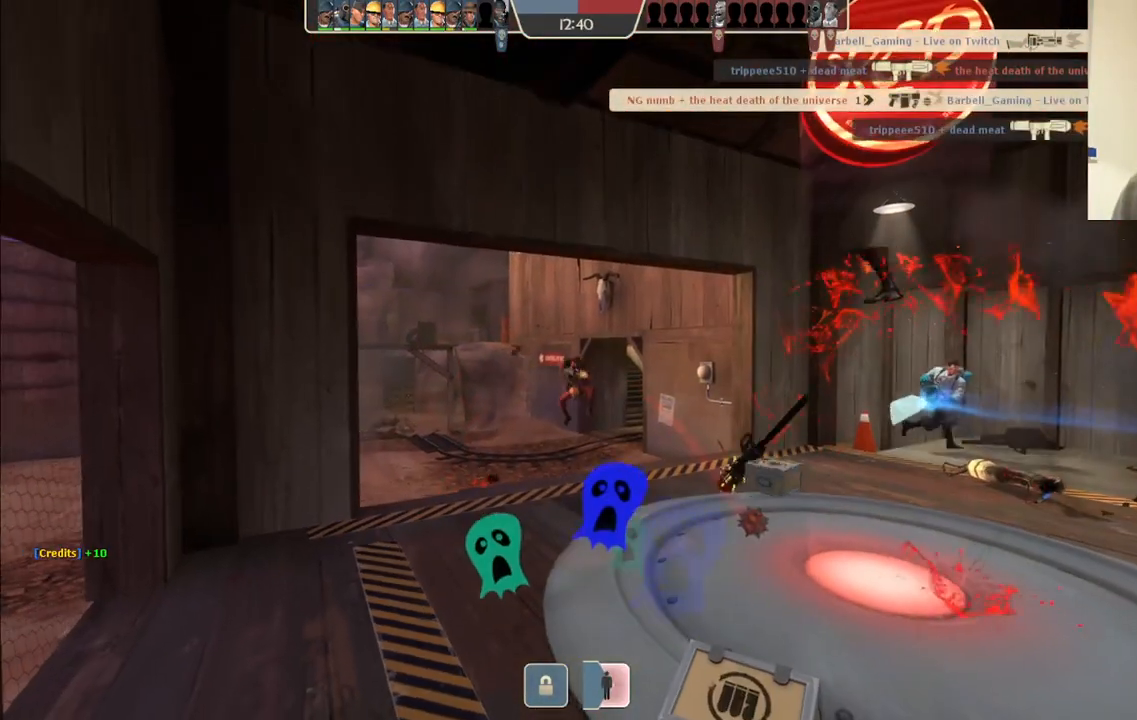
{"buttons": [], "left_stick": "center", "right_stick": "center", "events": []}
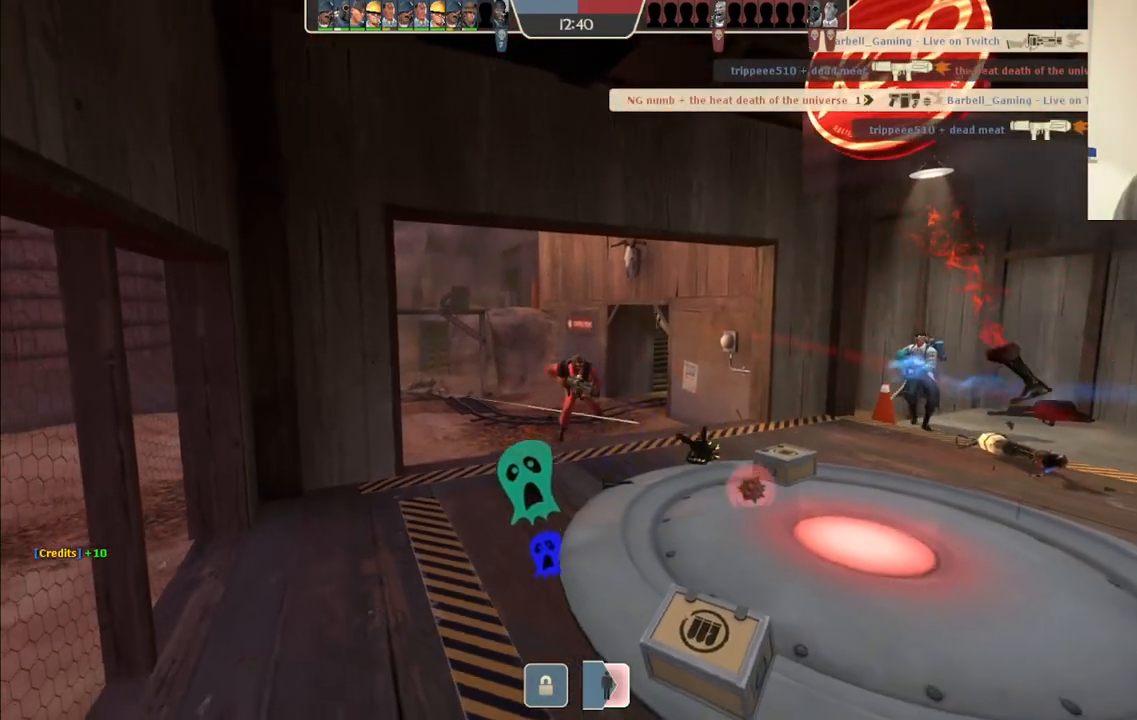
{"buttons": [], "left_stick": "up", "right_stick": "center", "events": [[200, "left_stick", "up"]]}
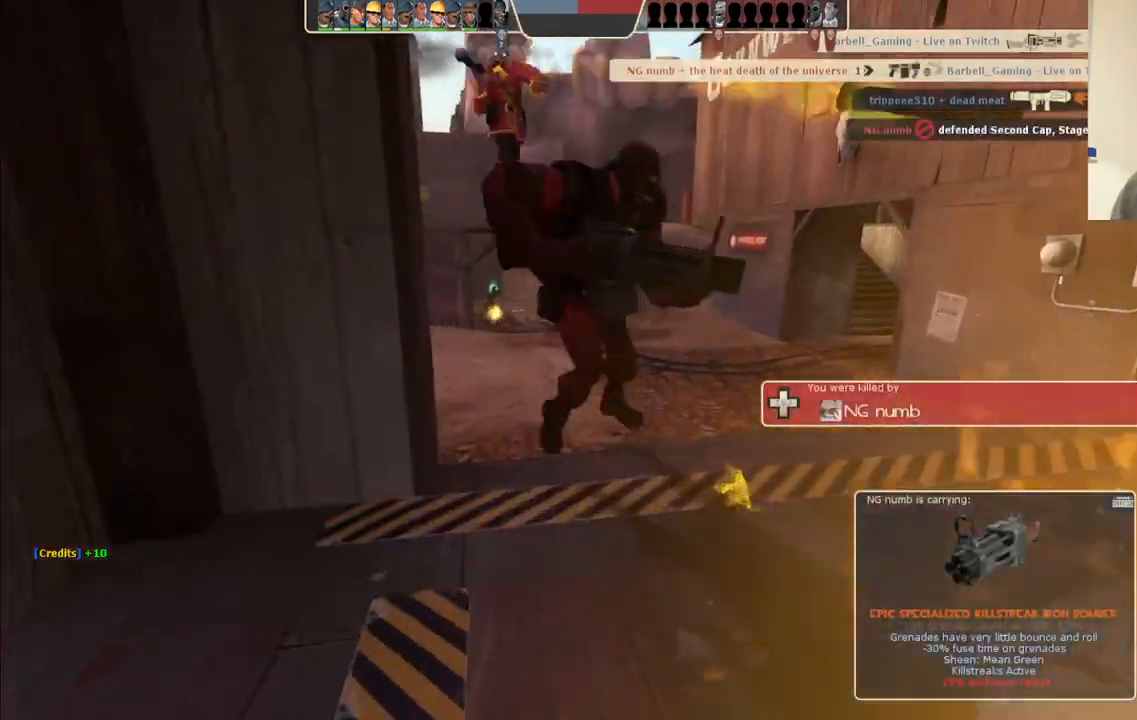
{"buttons": [], "left_stick": "center", "right_stick": "center", "events": [[367, "left_stick", "center"]]}
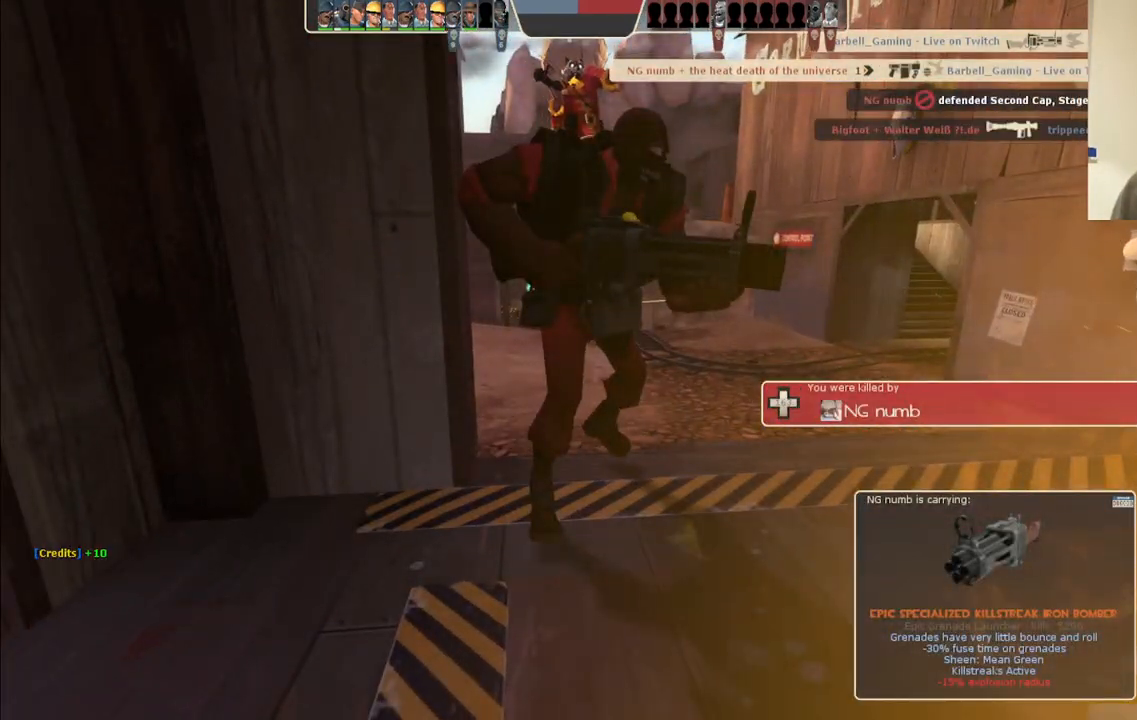
{"buttons": [], "left_stick": "center", "right_stick": "center", "events": []}
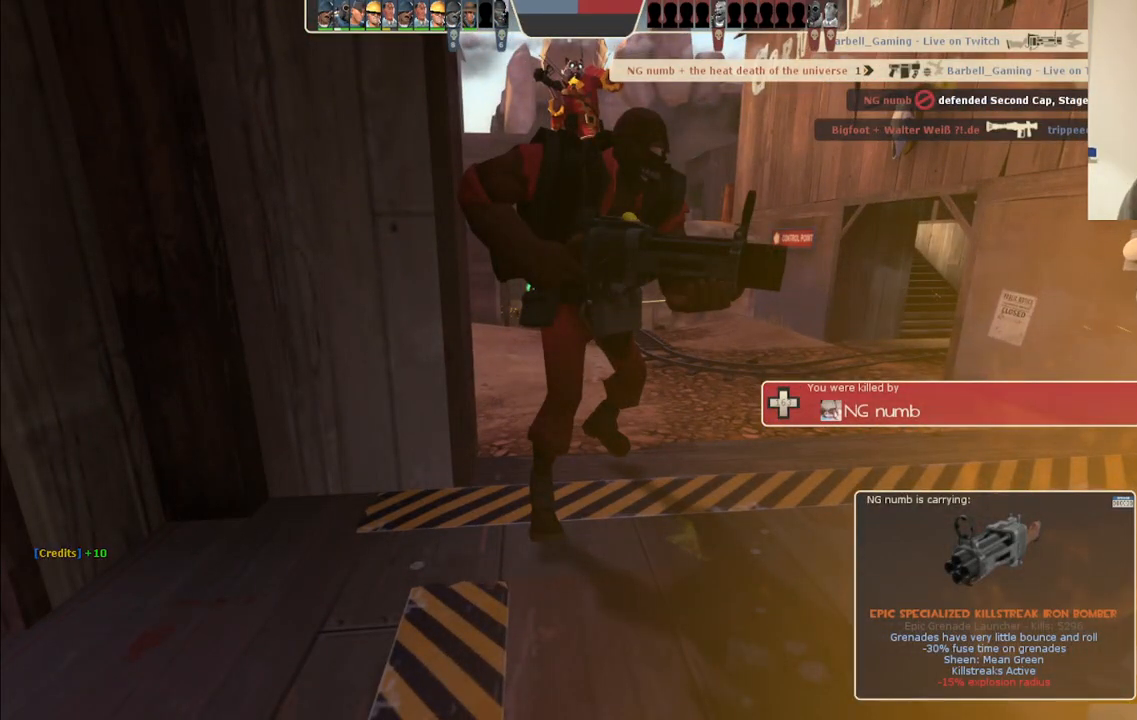
{"buttons": [], "left_stick": "center", "right_stick": "center", "events": []}
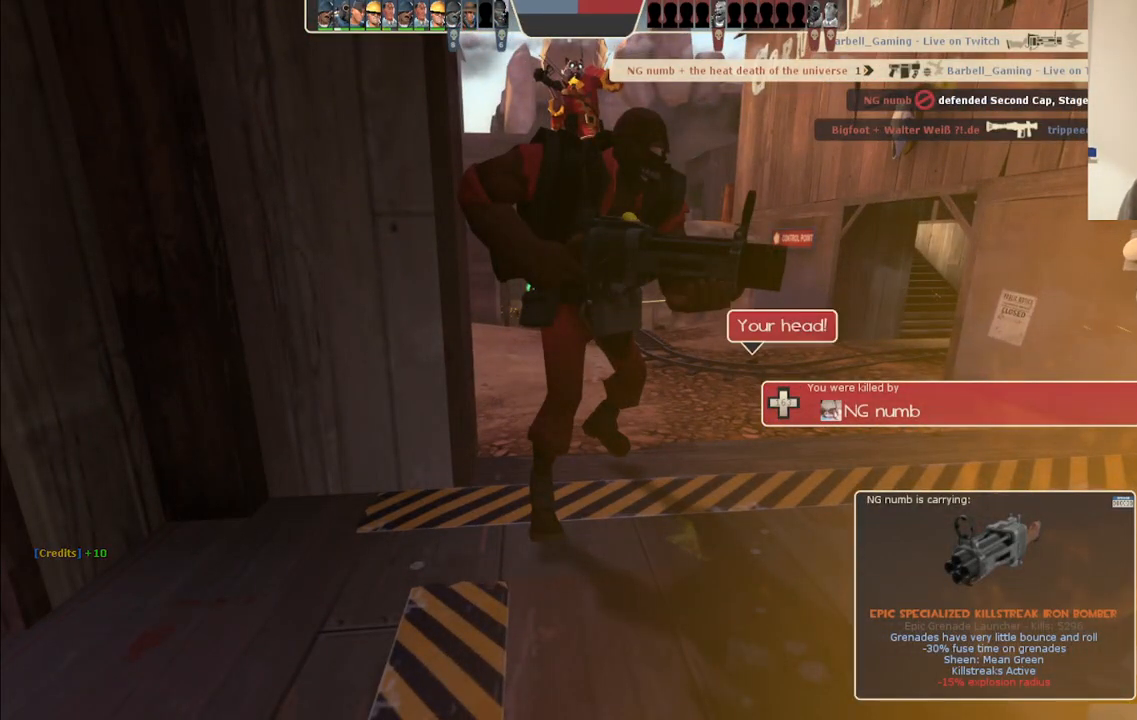
{"buttons": [], "left_stick": "center", "right_stick": "center", "events": []}
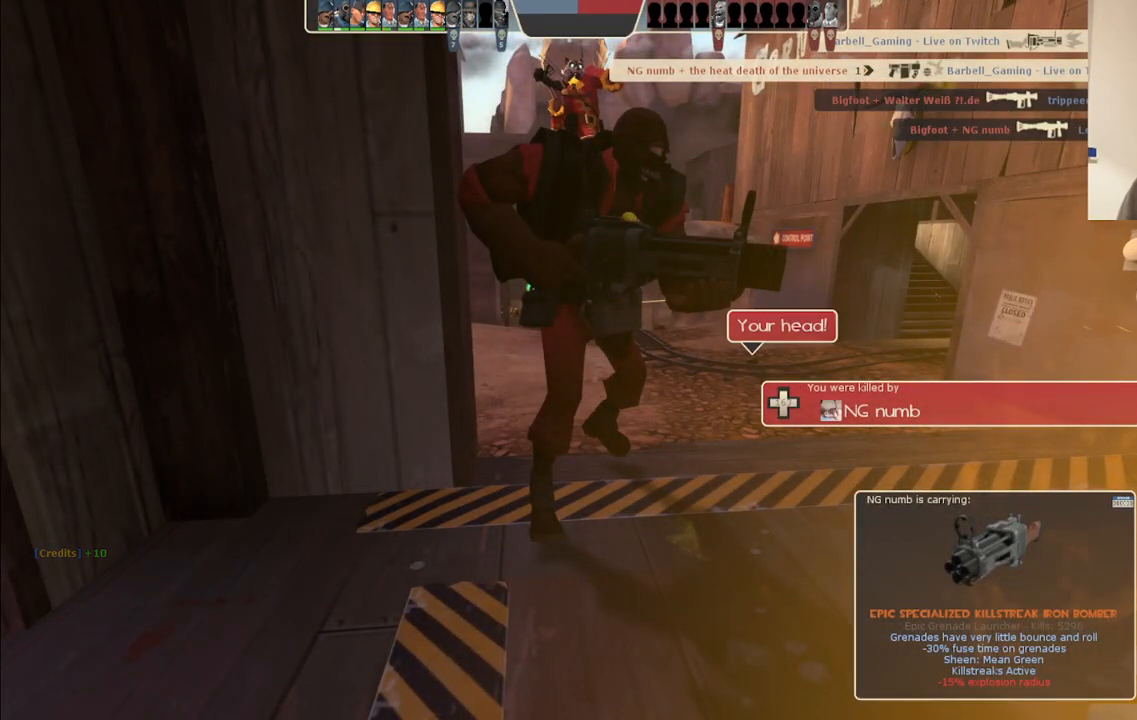
{"buttons": [], "left_stick": "up", "right_stick": "center", "events": [[200, "left_stick", "up"]]}
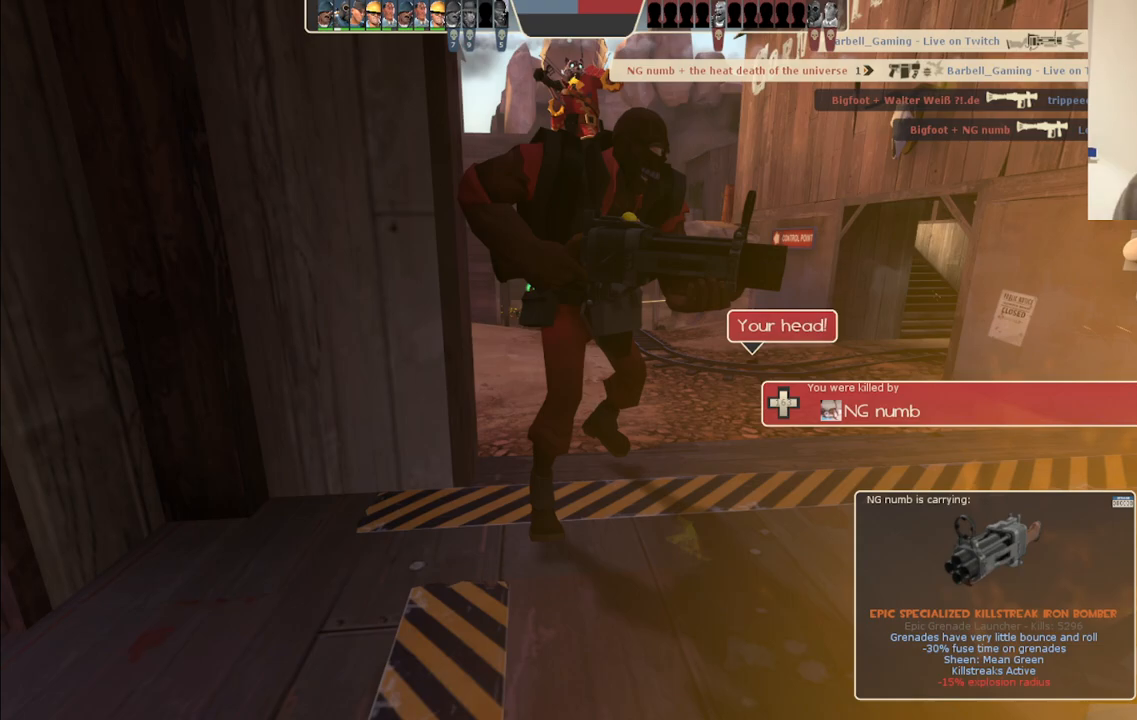
{"buttons": [], "left_stick": "center", "right_stick": "center", "events": [[467, "left_stick", "center"]]}
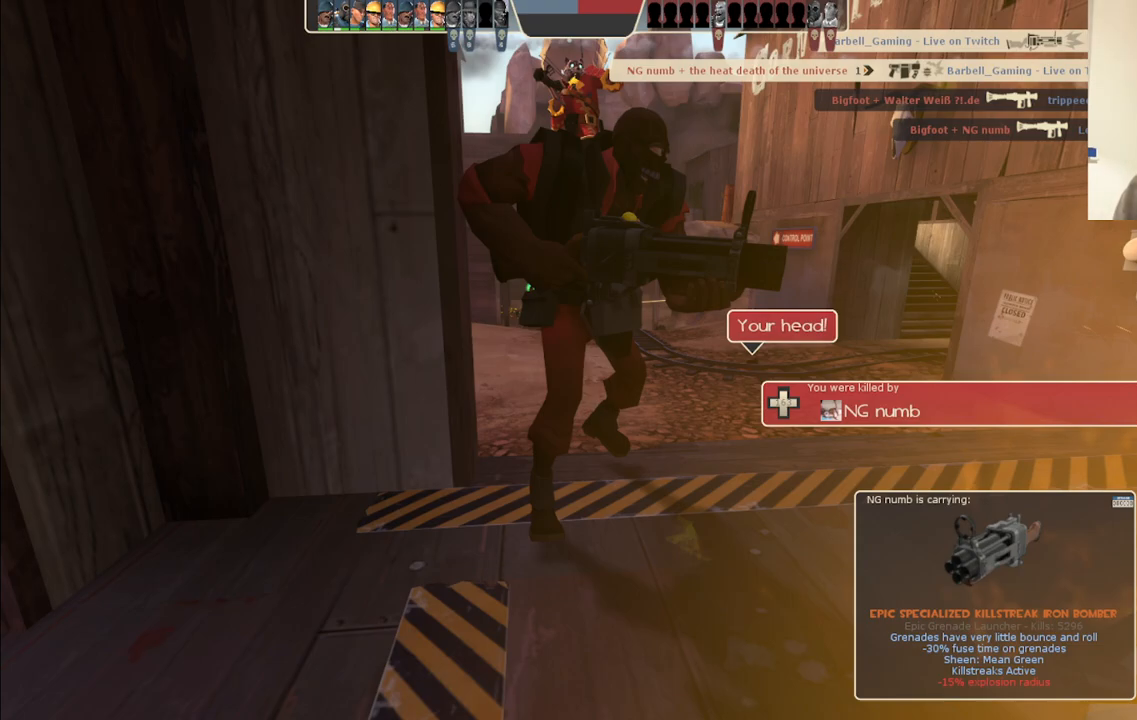
{"buttons": [], "left_stick": "up", "right_stick": "center", "events": [[167, "left_stick", "up"]]}
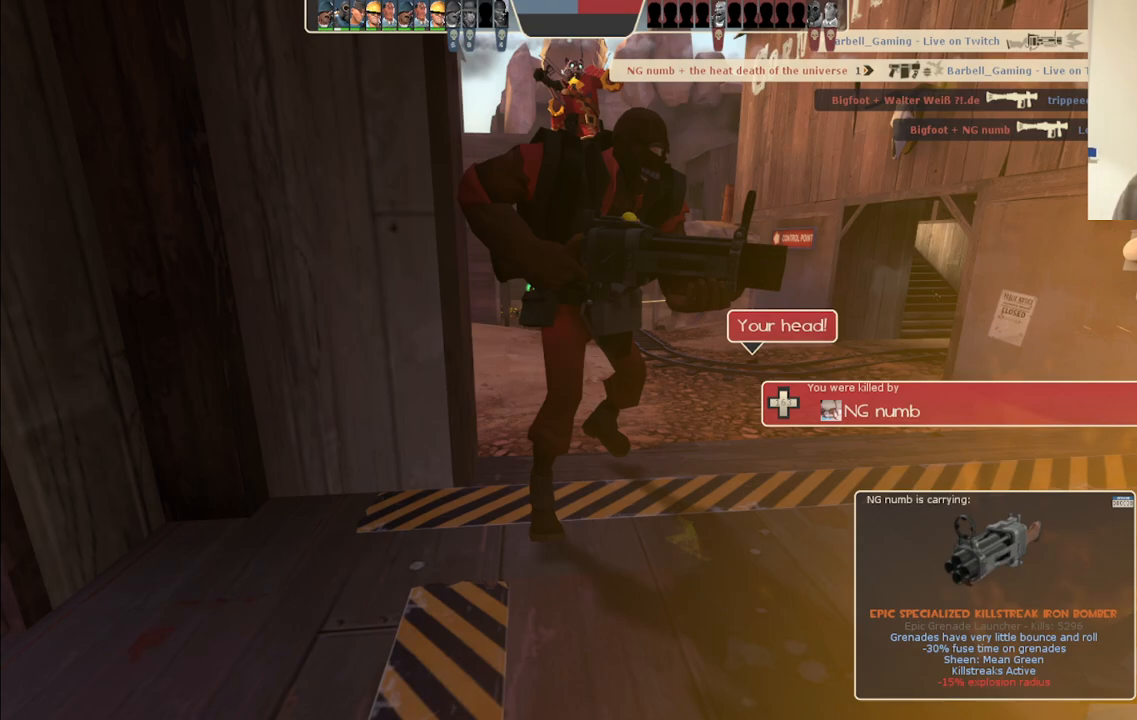
{"buttons": [], "left_stick": "up", "right_stick": "center", "events": []}
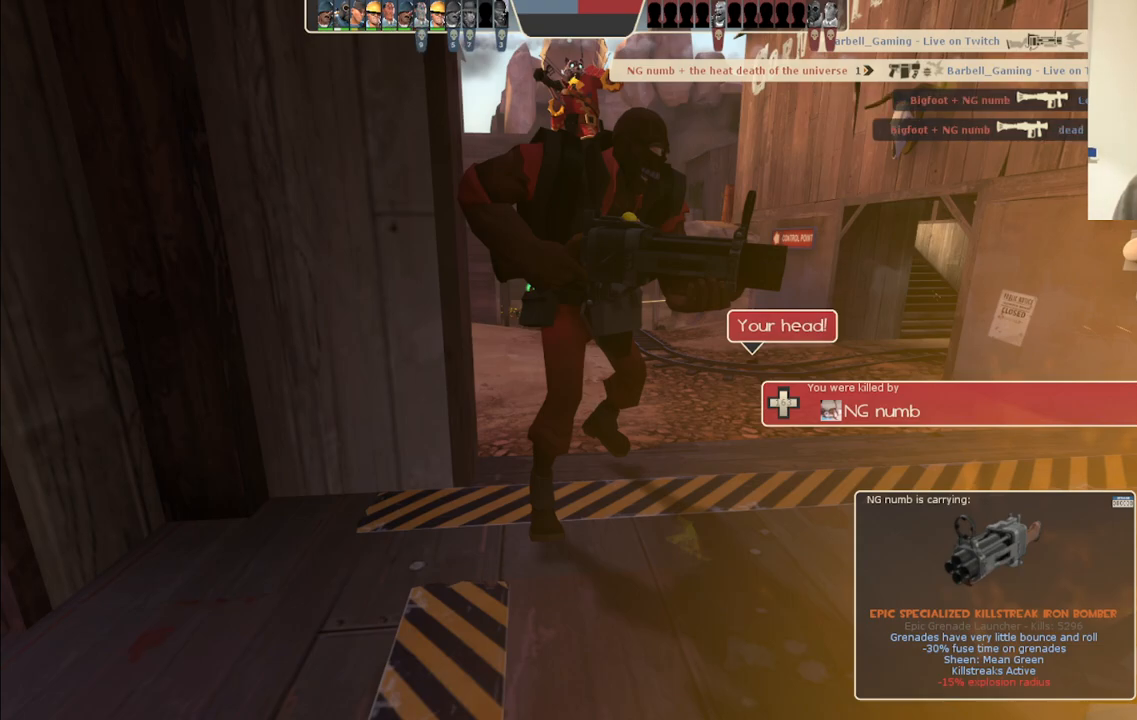
{"buttons": [], "left_stick": "up", "right_stick": "center", "events": []}
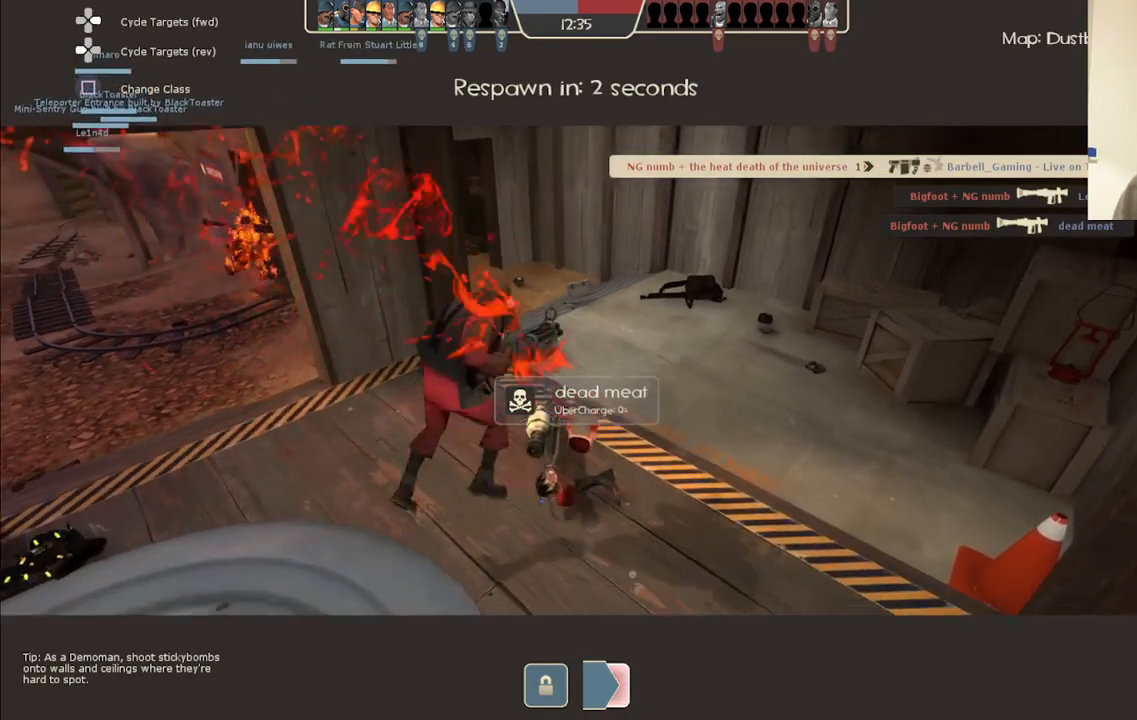
{"buttons": [], "left_stick": "up", "right_stick": "center", "events": []}
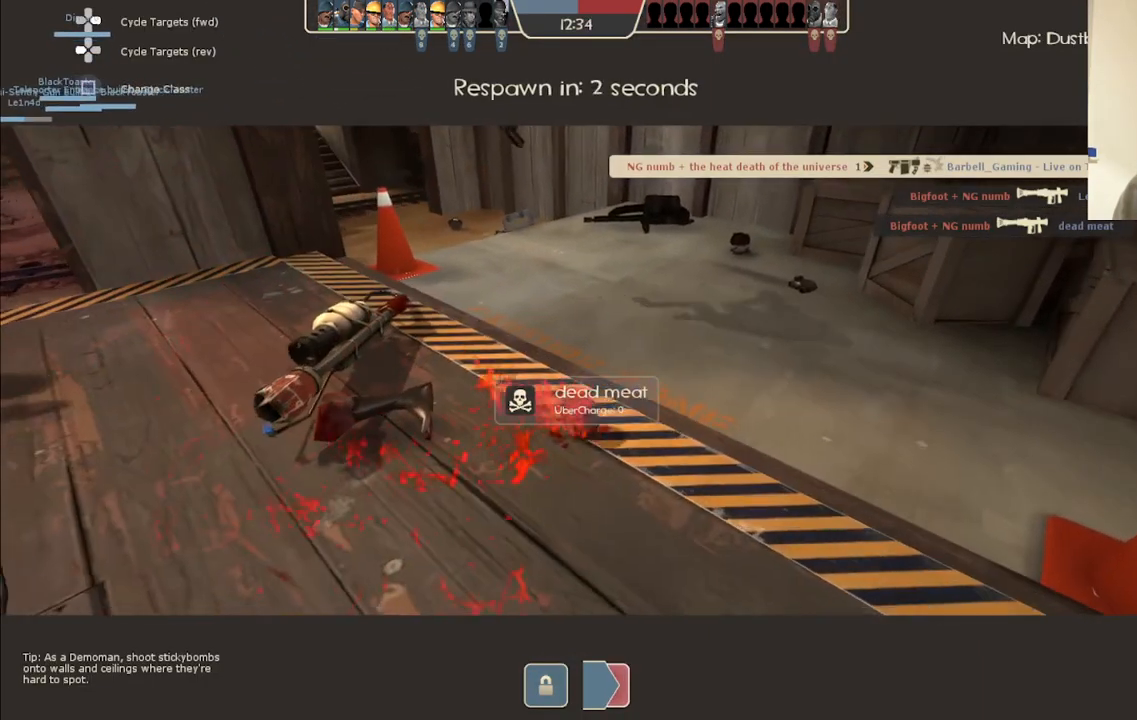
{"buttons": [], "left_stick": "center", "right_stick": "center", "events": [[150, "left_stick", "center"], [167, "right_stick", "down-left"], [367, "right_stick", "center"]]}
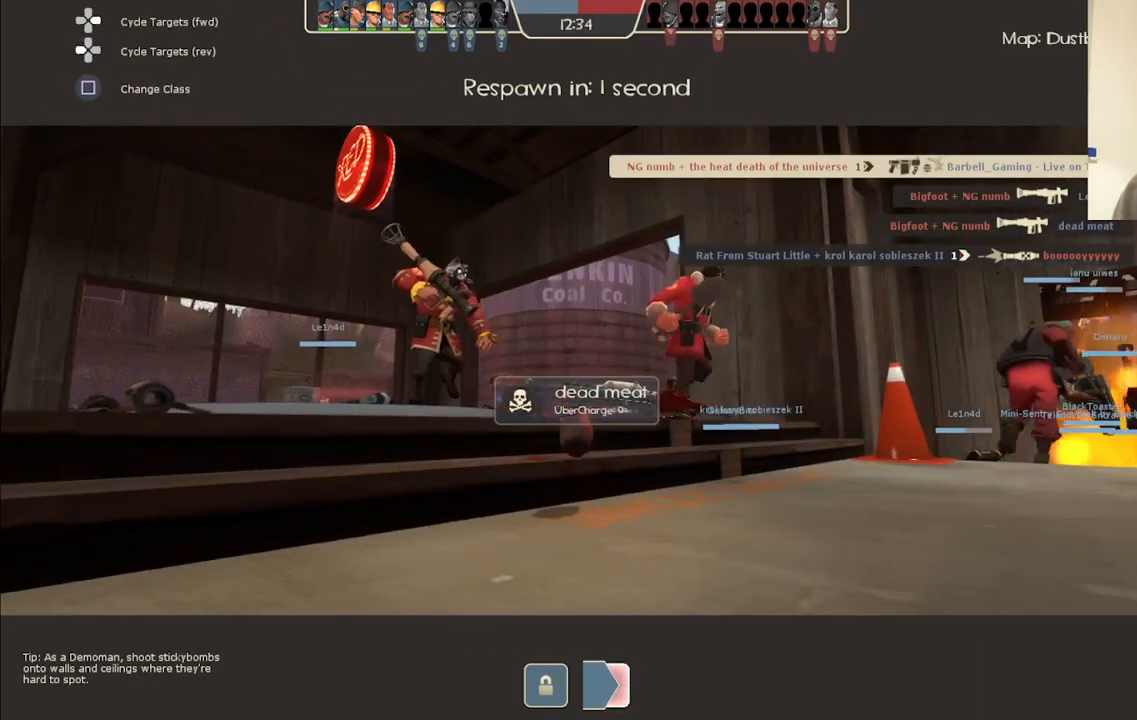
{"buttons": [], "left_stick": "up", "right_stick": "center", "events": [[133, "left_stick", "up"], [150, "right_stick", "left"], [300, "right_stick", "center"]]}
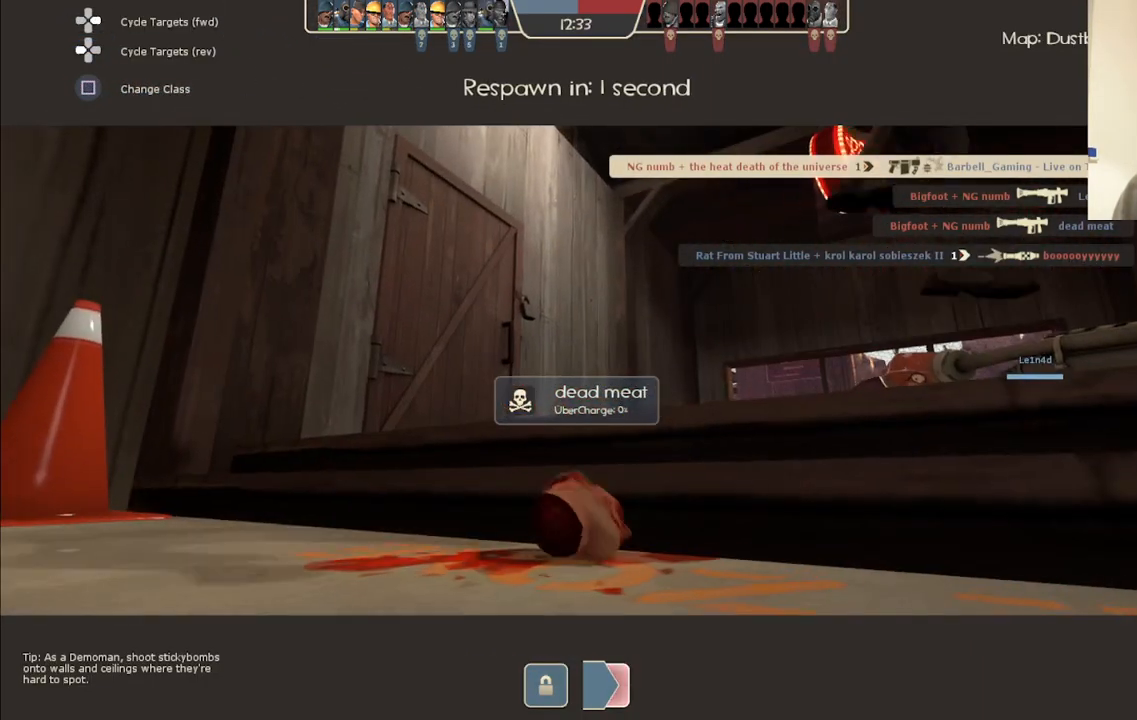
{"buttons": [], "left_stick": "up", "right_stick": "center", "events": [[283, "right_stick", "up-right"], [467, "right_stick", "center"]]}
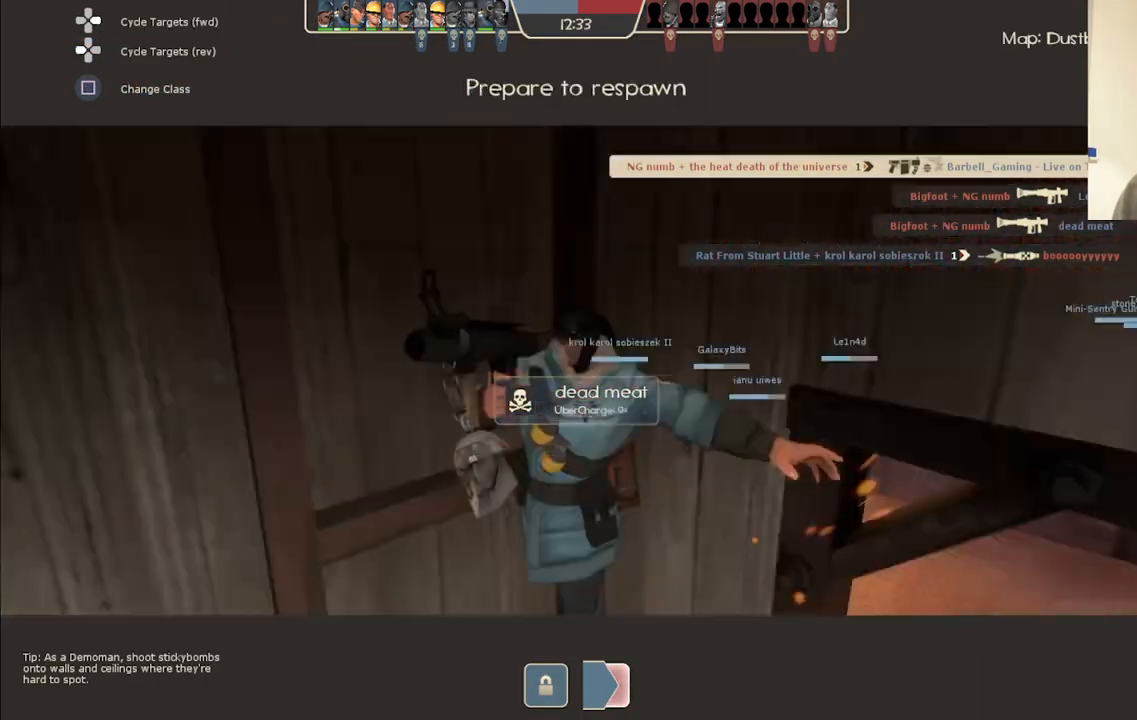
{"buttons": [], "left_stick": "up", "right_stick": "center", "events": [[117, "left_stick", "center"], [417, "left_stick", "up"]]}
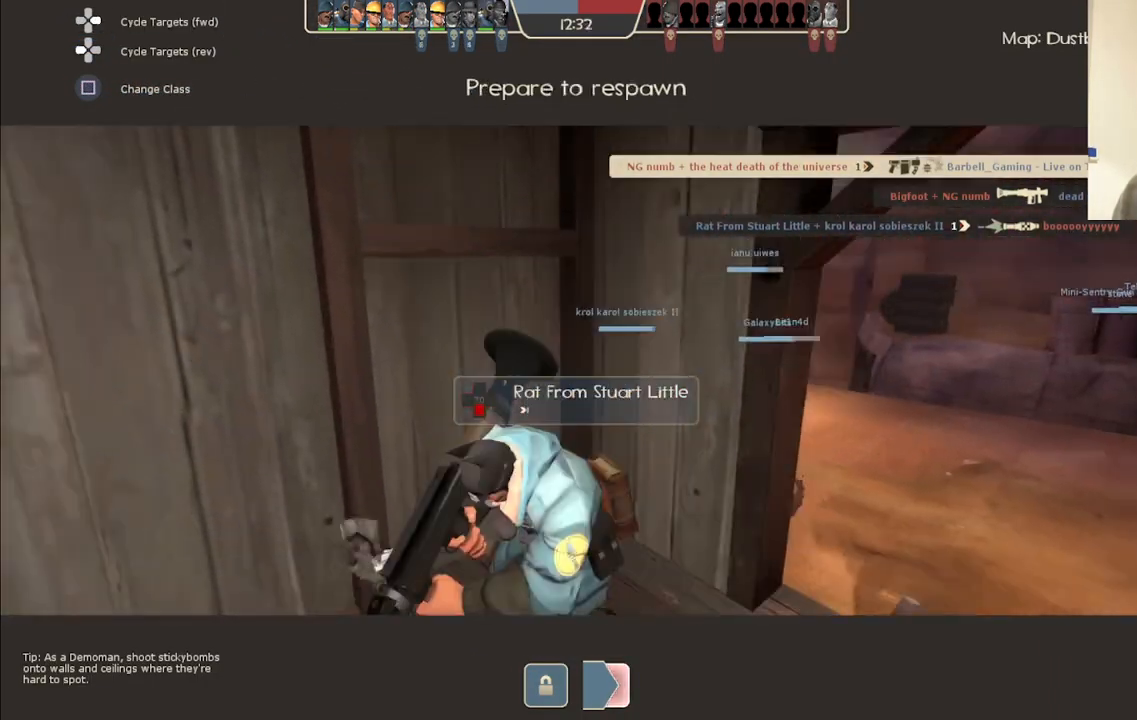
{"buttons": [], "left_stick": "center", "right_stick": "center", "events": [[350, "left_stick", "center"]]}
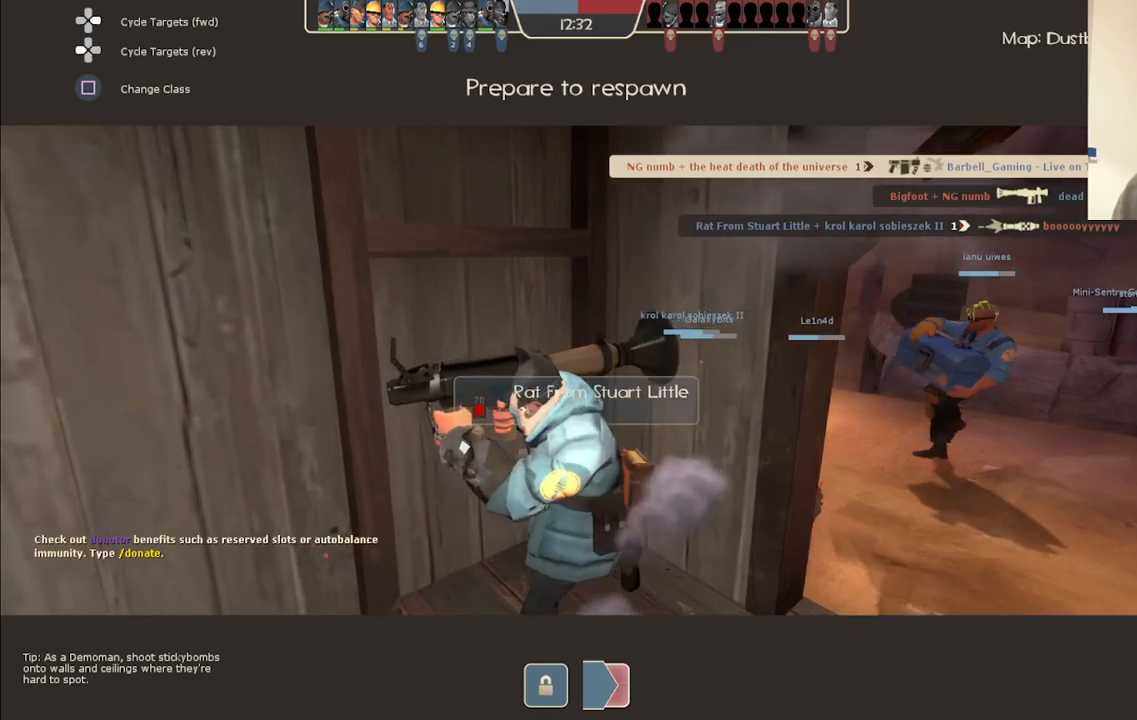
{"buttons": [], "left_stick": "up", "right_stick": "center", "events": [[17, "right_stick", "left"], [200, "right_stick", "center"], [350, "left_stick", "up"]]}
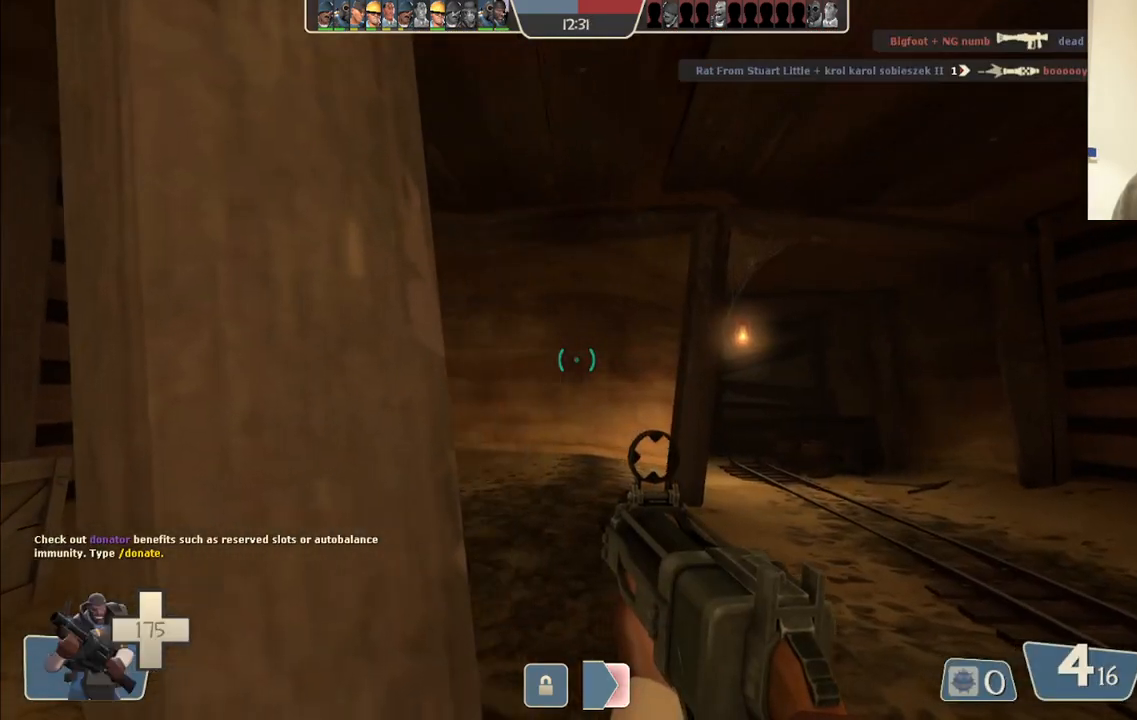
{"buttons": [], "left_stick": "up", "right_stick": "center", "events": [[200, "right_stick", "up-right"], [317, "right_stick", "right"], [467, "right_stick", "center"]]}
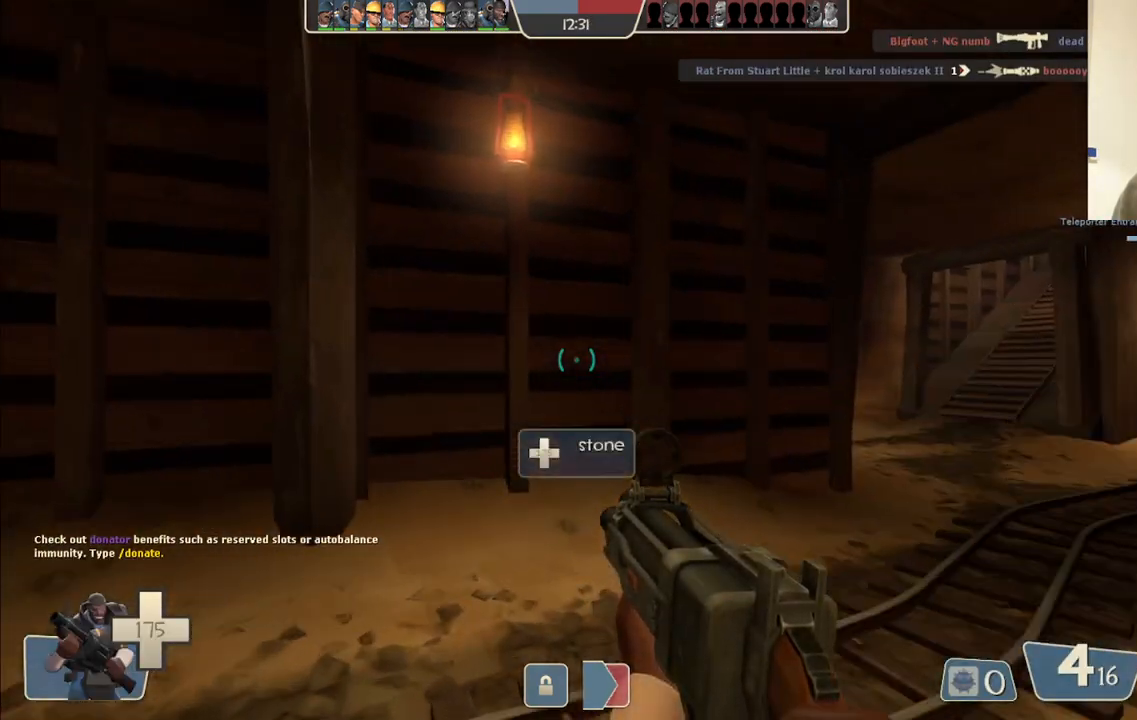
{"buttons": [], "left_stick": "up", "right_stick": "center", "events": [[150, "right_stick", "right"], [383, "right_stick", "center"]]}